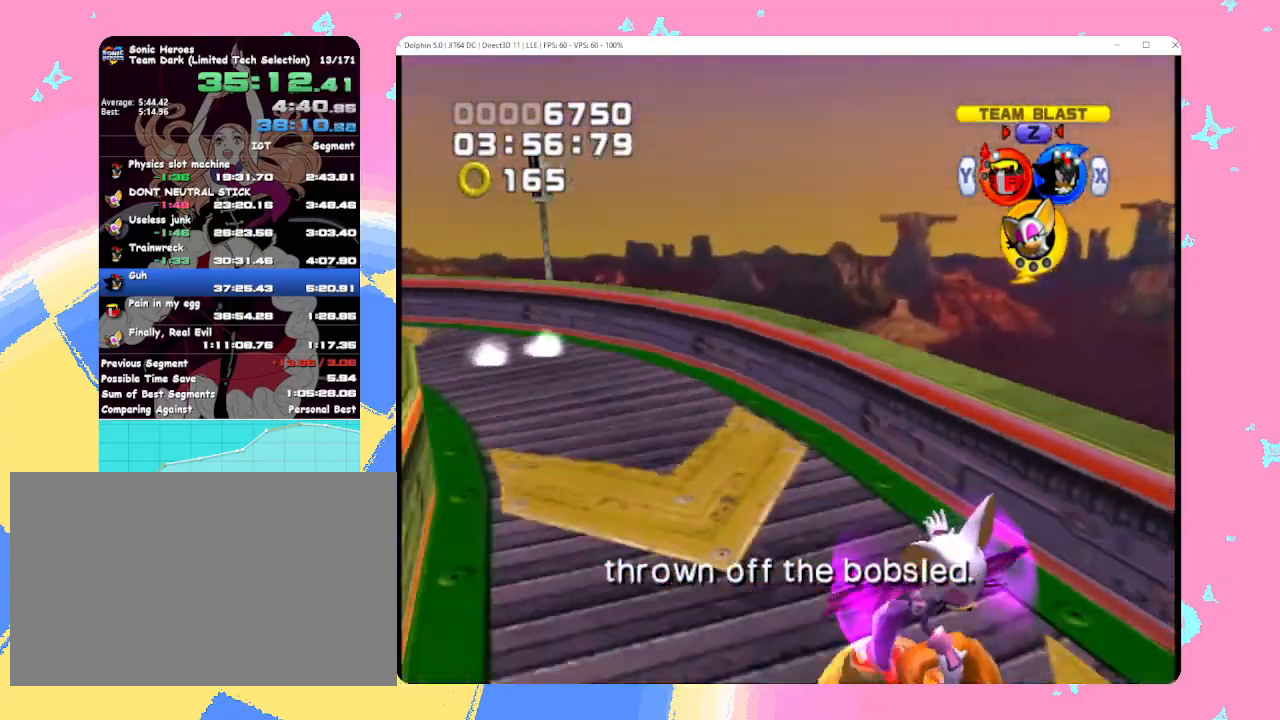
Gameplay with a controller (Nintendo layout); each line is a JSON object with the inputs held at the frame after it. "events" lists button and stick changes between this image and that frame as [ms after this image, input, new state], when the widget could be followed in between. Not read: L3 R3 right_stick.
{"buttons": [], "left_stick": "up", "events": []}
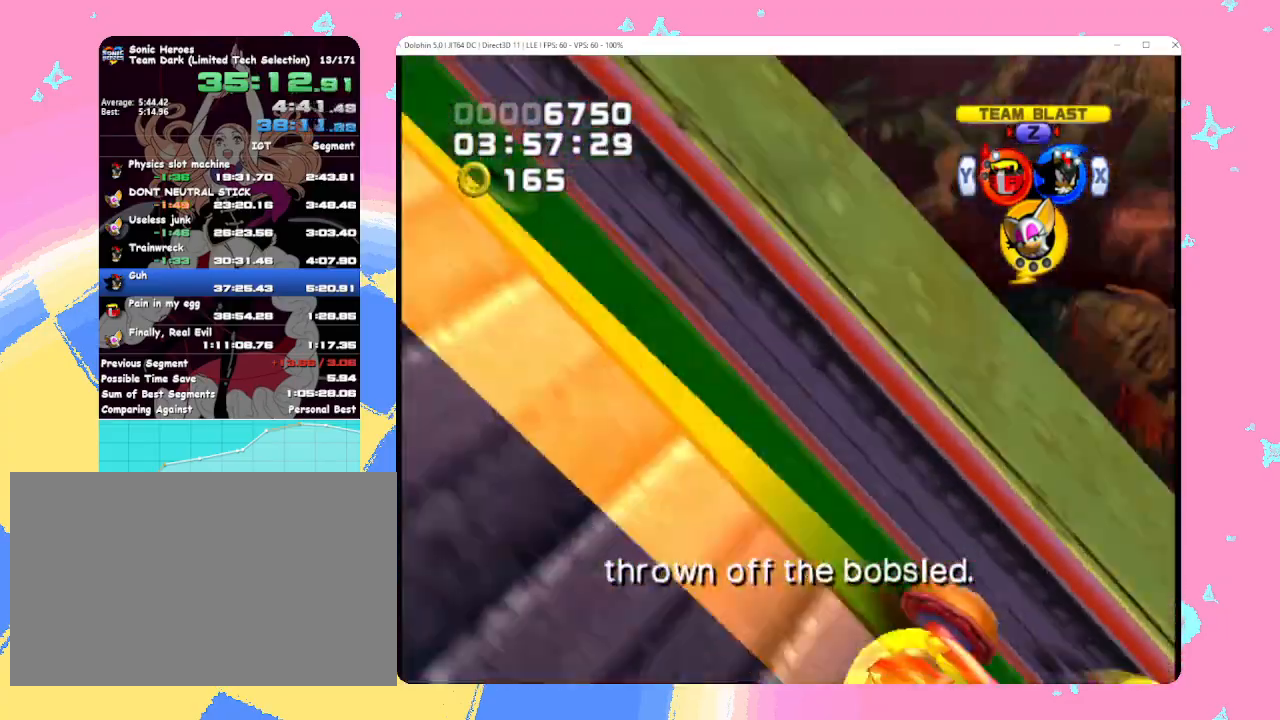
{"buttons": [], "left_stick": "up", "events": []}
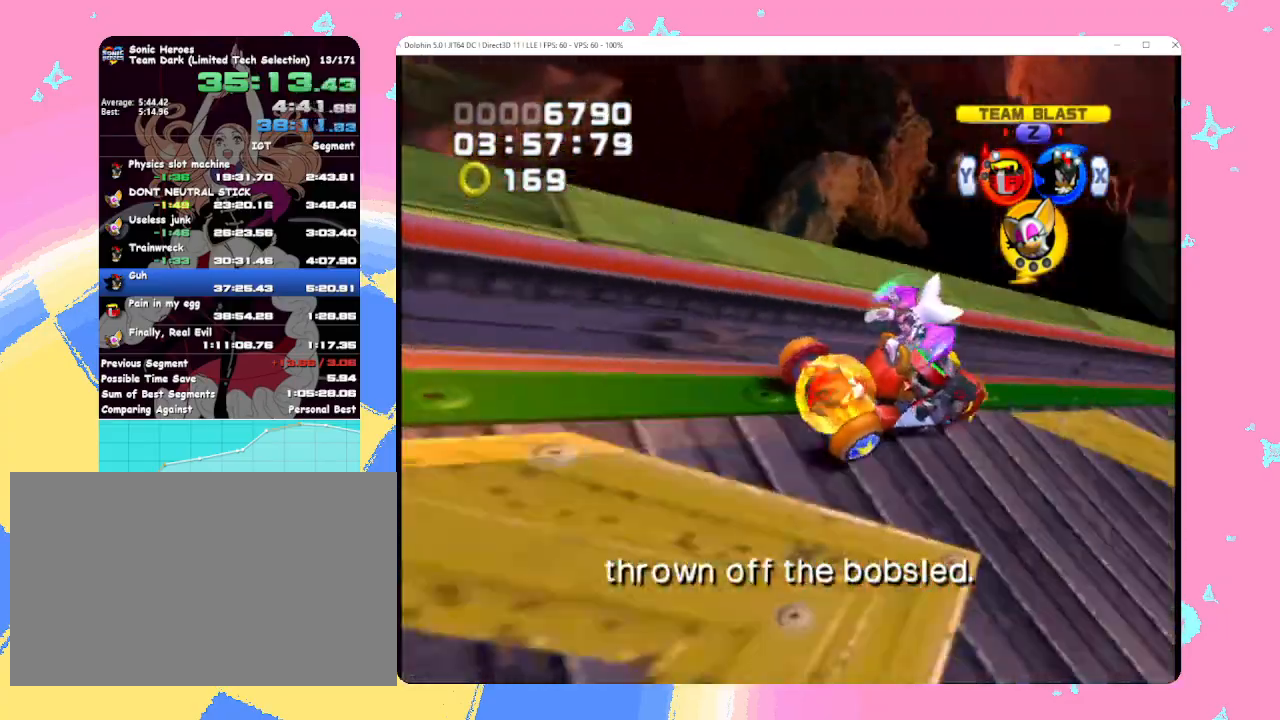
{"buttons": [], "left_stick": "up", "events": []}
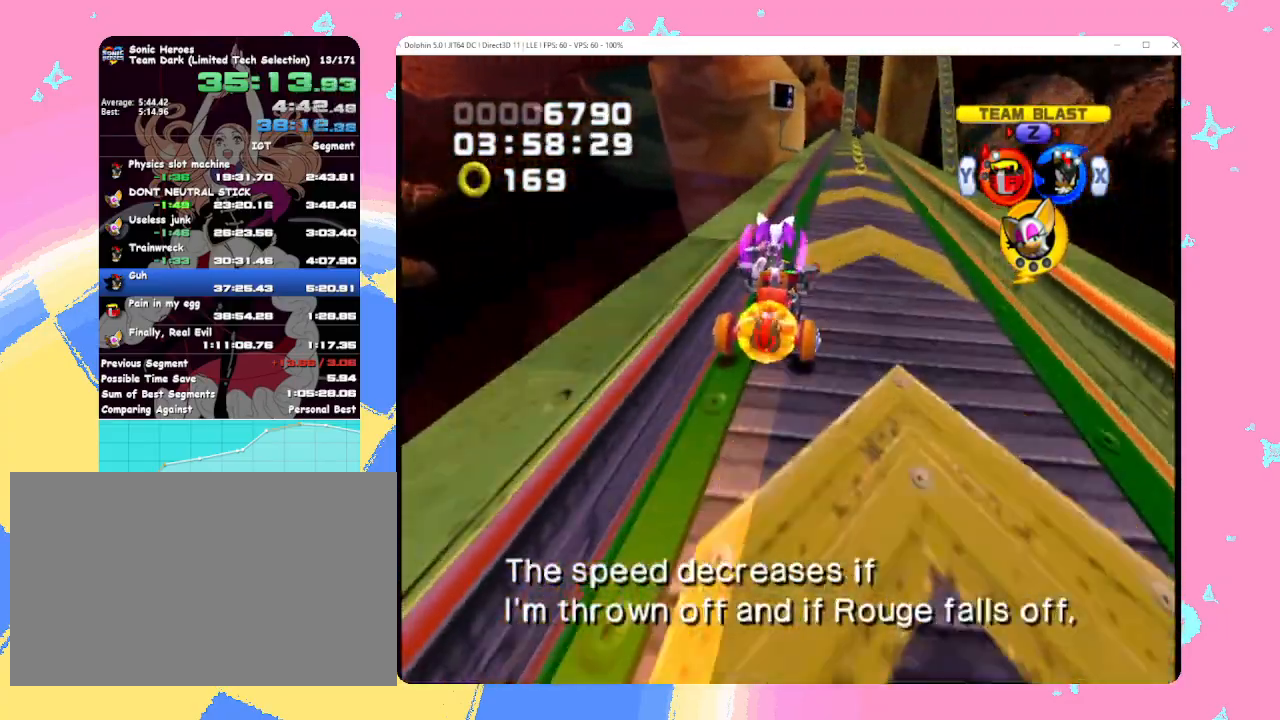
{"buttons": [], "left_stick": "up", "events": []}
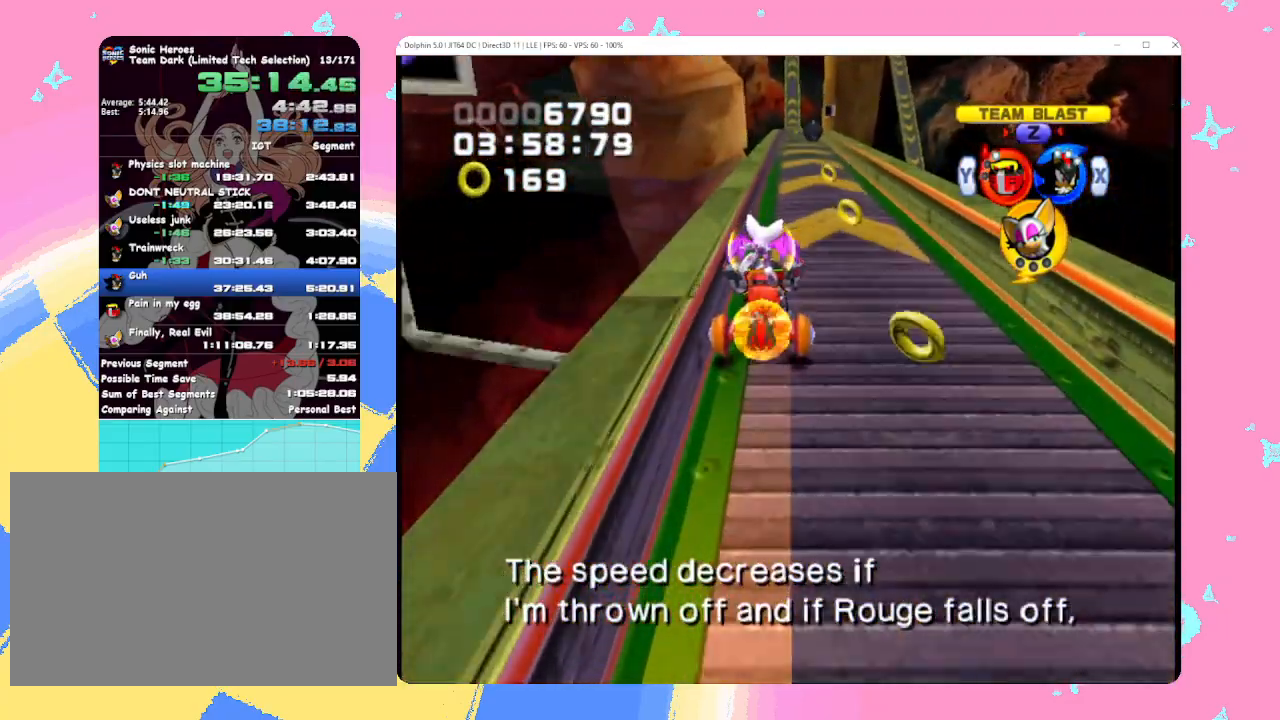
{"buttons": [], "left_stick": "up", "events": []}
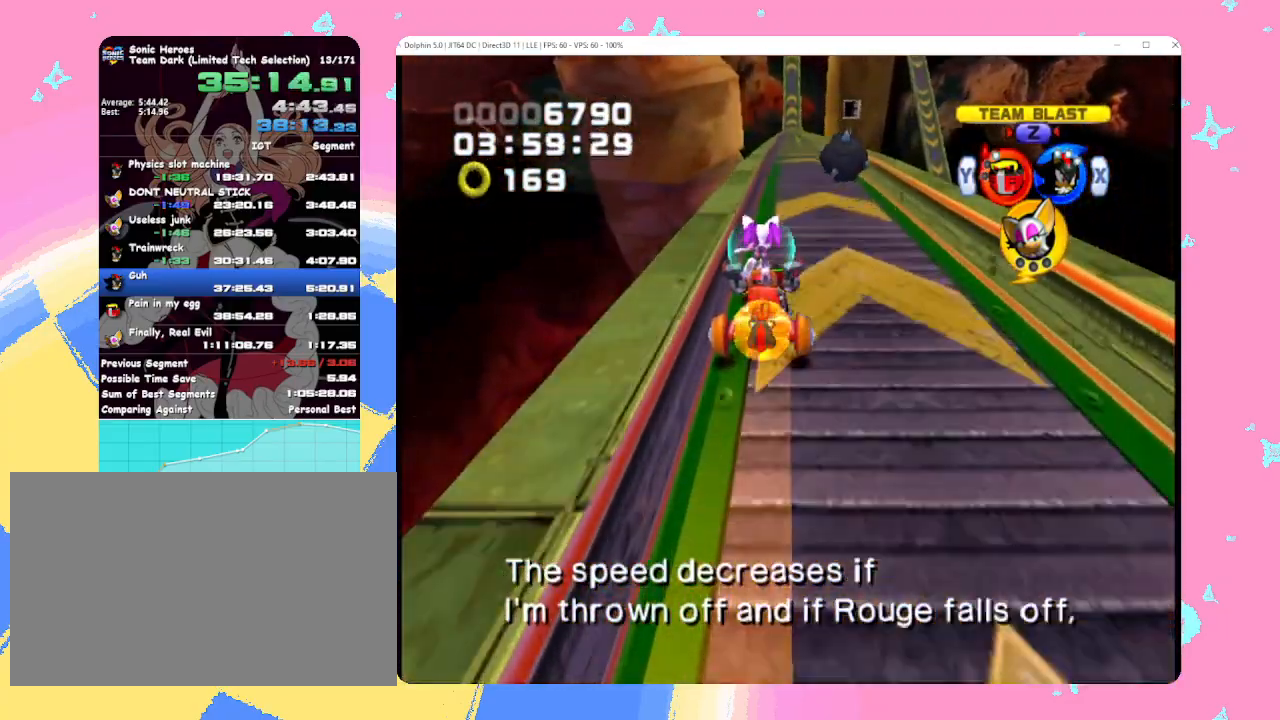
{"buttons": [], "left_stick": "up", "events": []}
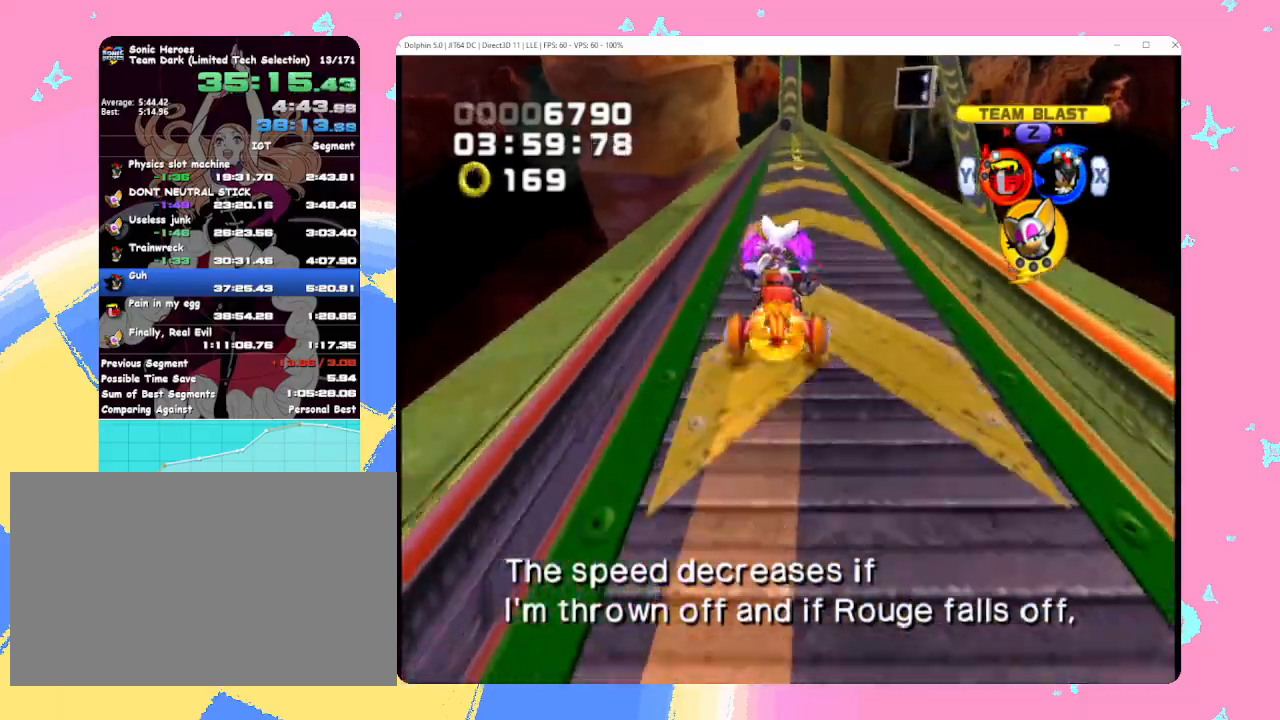
{"buttons": [], "left_stick": "up", "events": []}
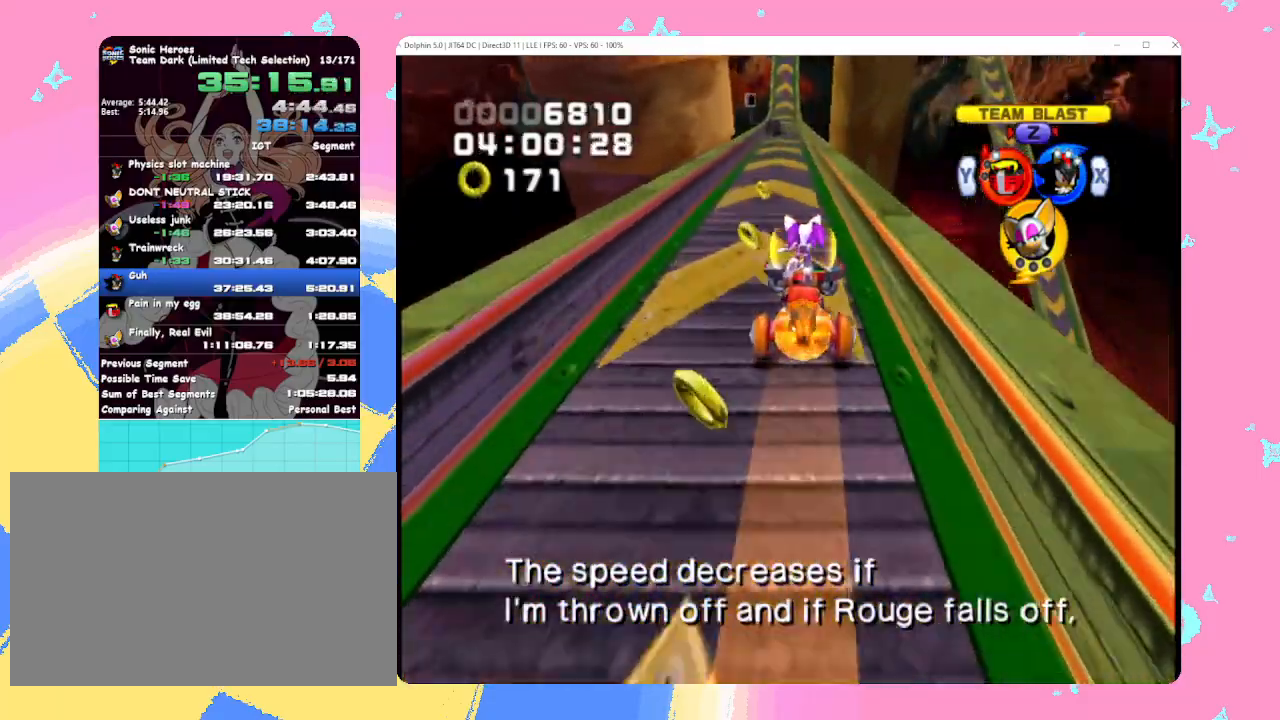
{"buttons": [], "left_stick": "up", "events": []}
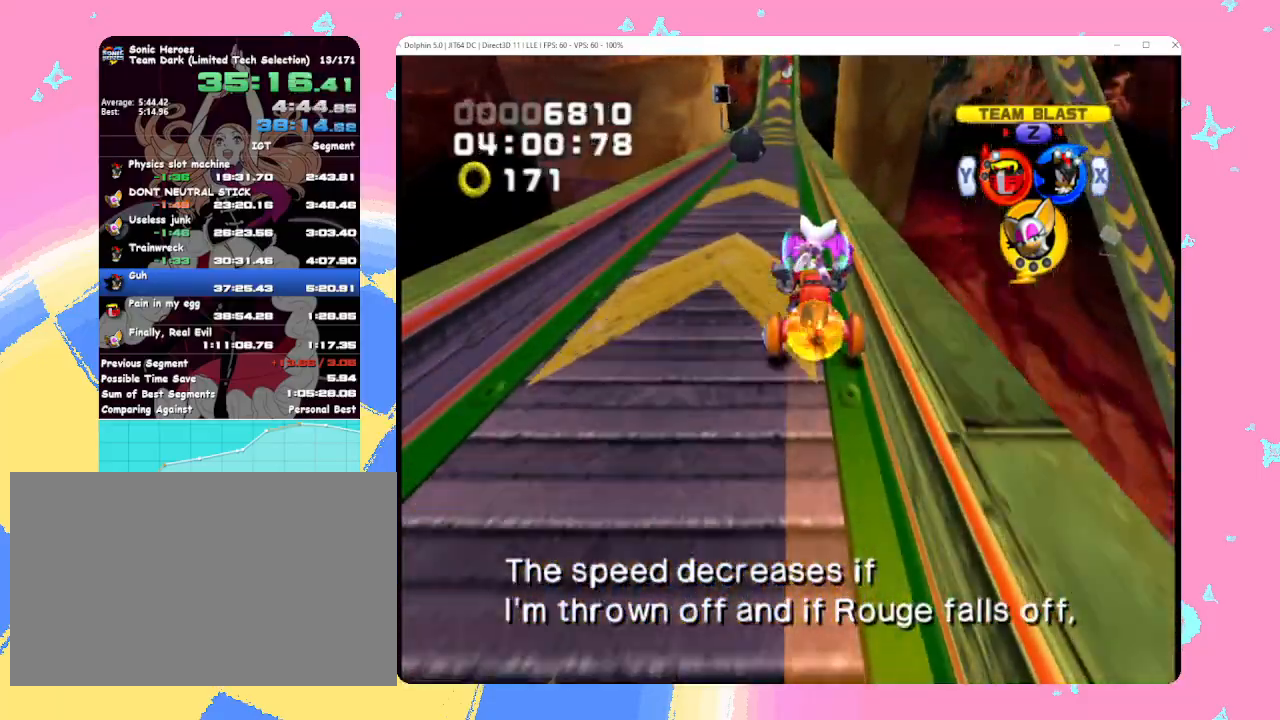
{"buttons": [], "left_stick": "up", "events": []}
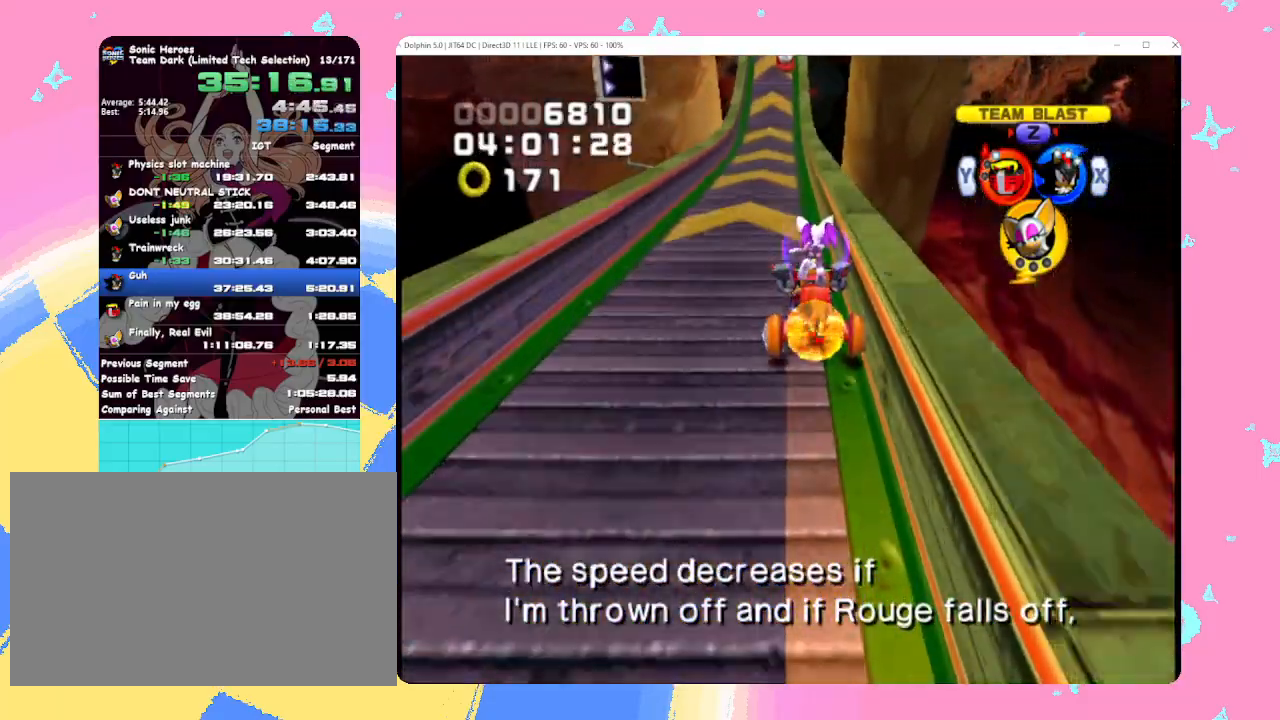
{"buttons": [], "left_stick": "up", "events": []}
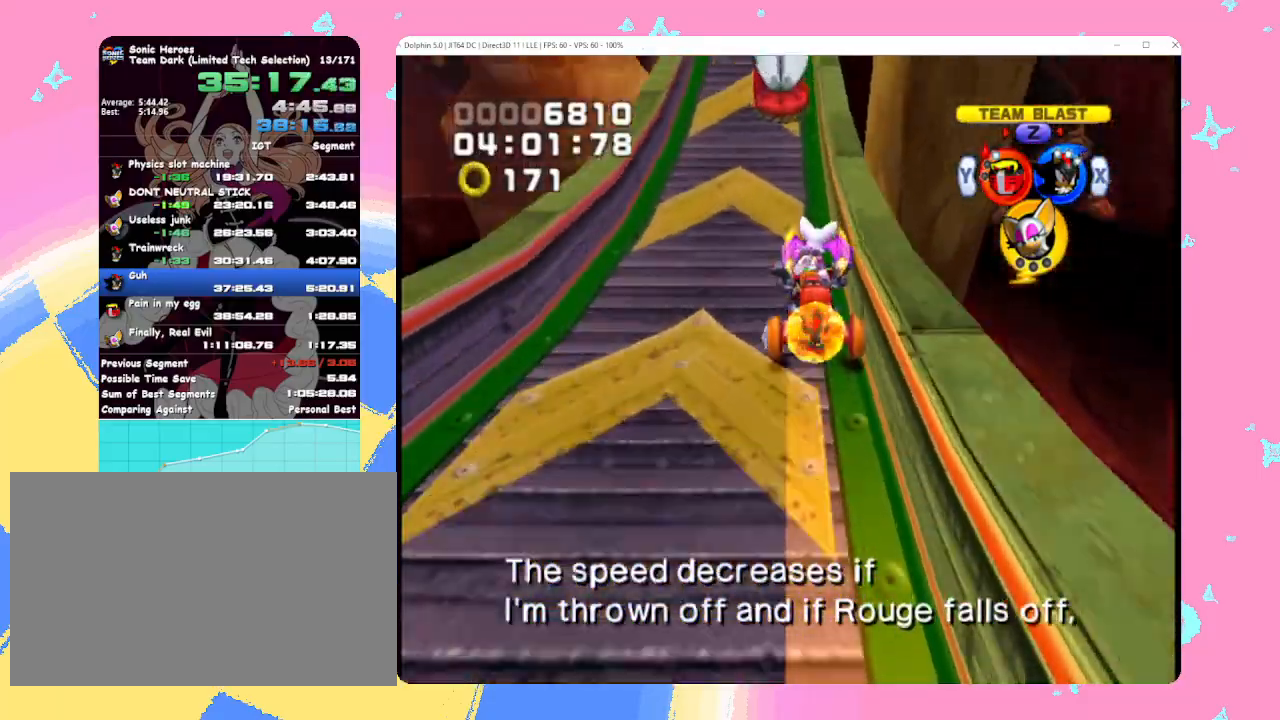
{"buttons": [], "left_stick": "up", "events": []}
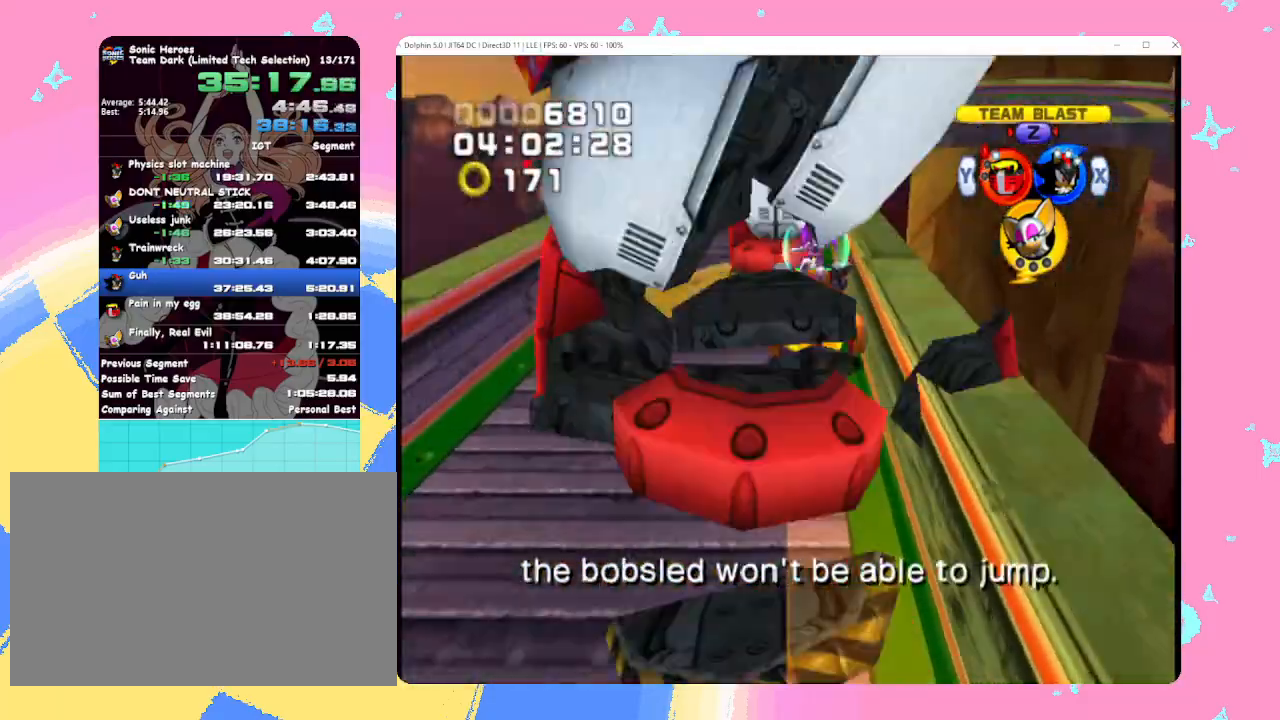
{"buttons": [], "left_stick": "up", "events": []}
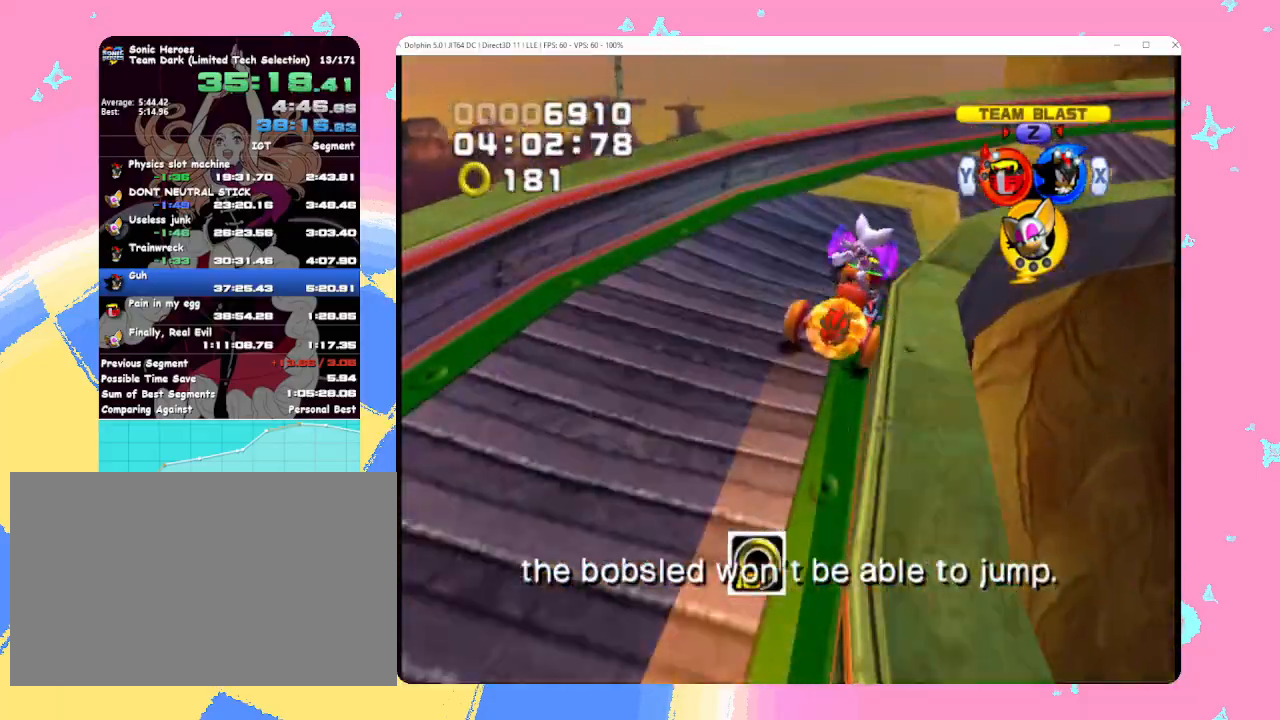
{"buttons": [], "left_stick": "up", "events": []}
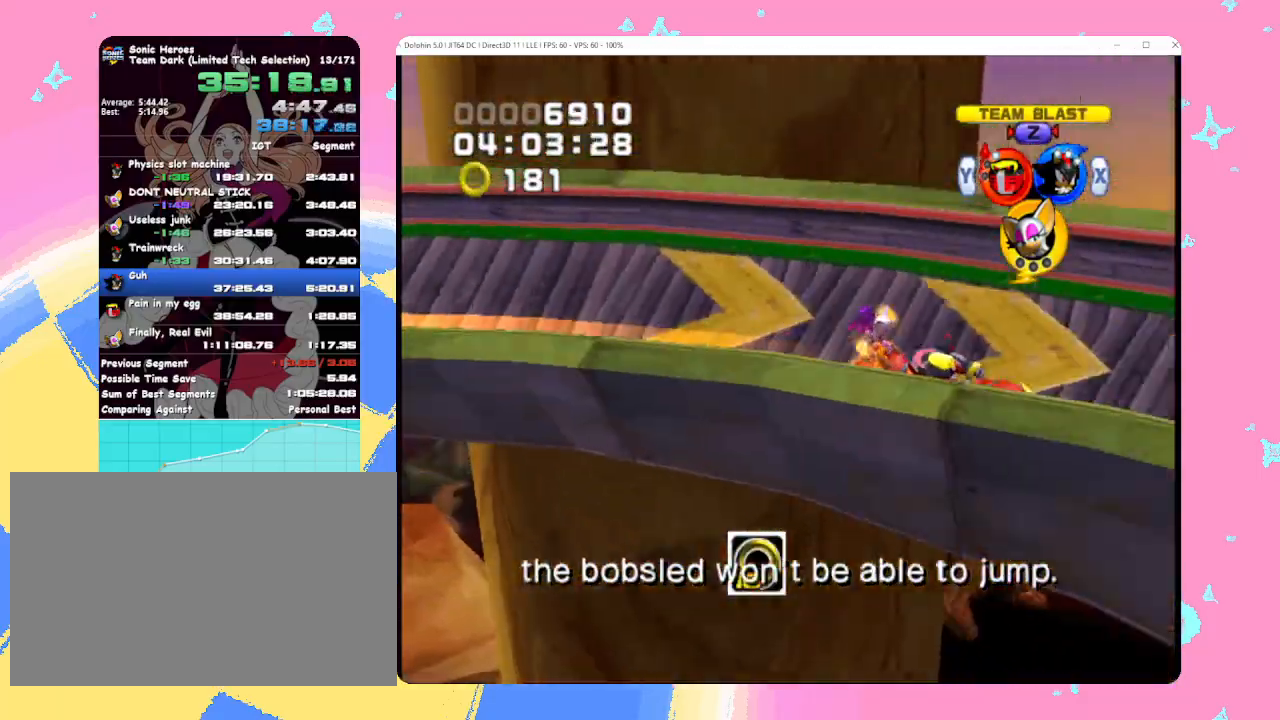
{"buttons": [], "left_stick": "up", "events": []}
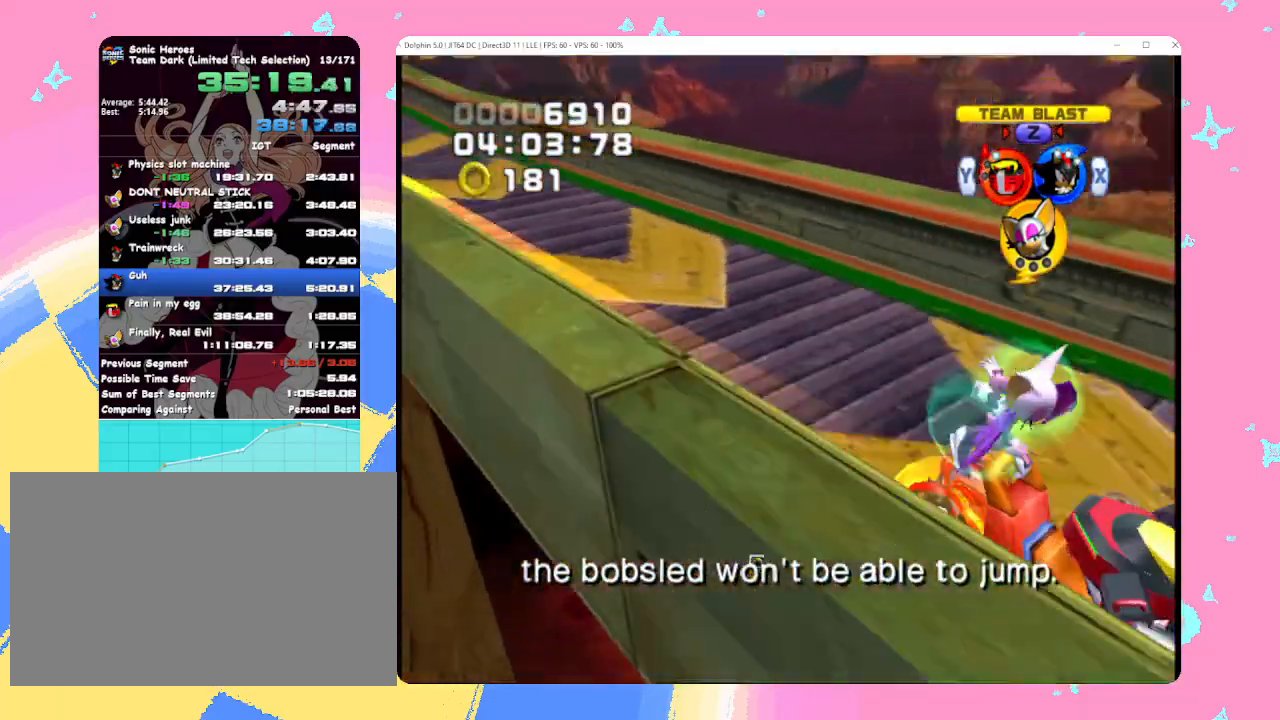
{"buttons": [], "left_stick": "up", "events": []}
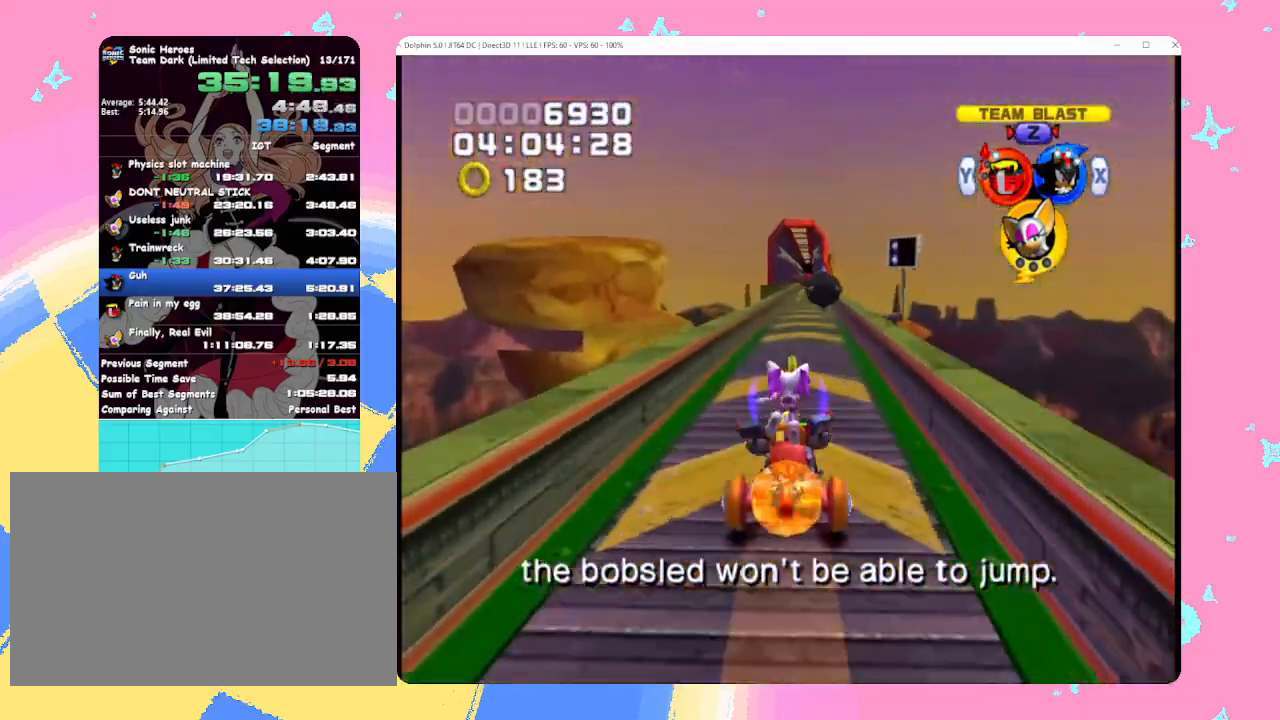
{"buttons": [], "left_stick": "up", "events": []}
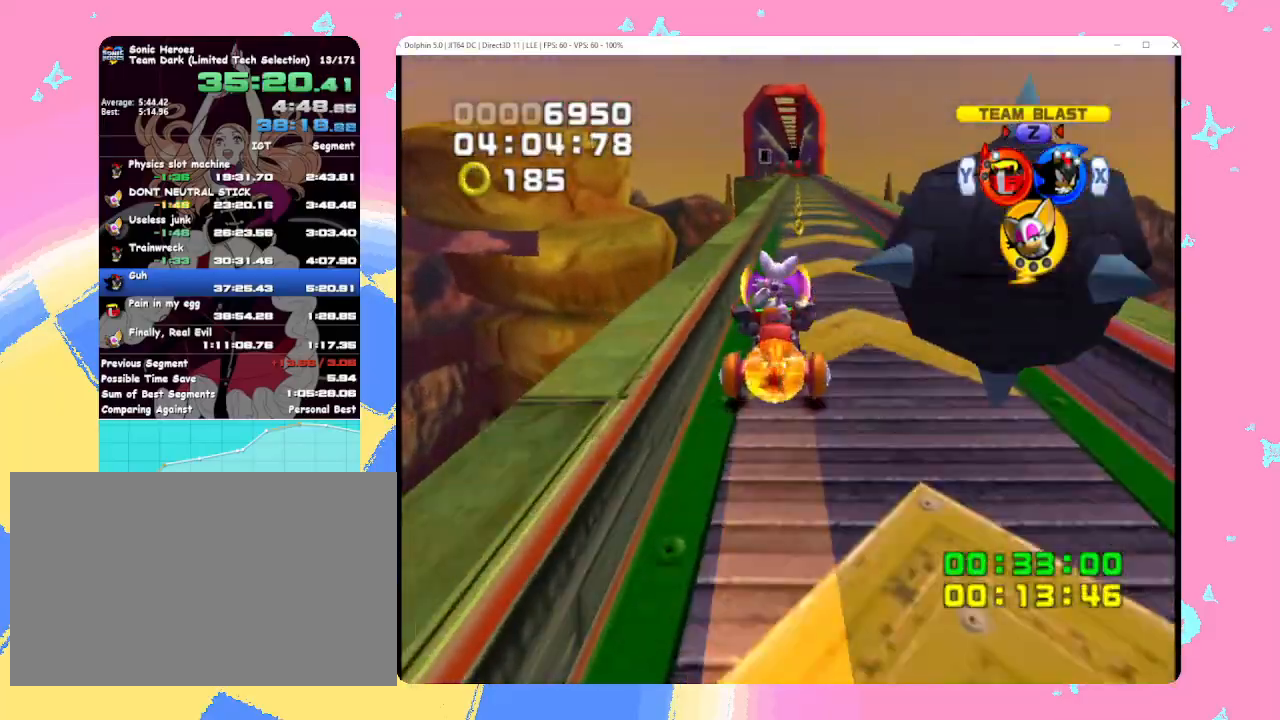
{"buttons": [], "left_stick": "up", "events": []}
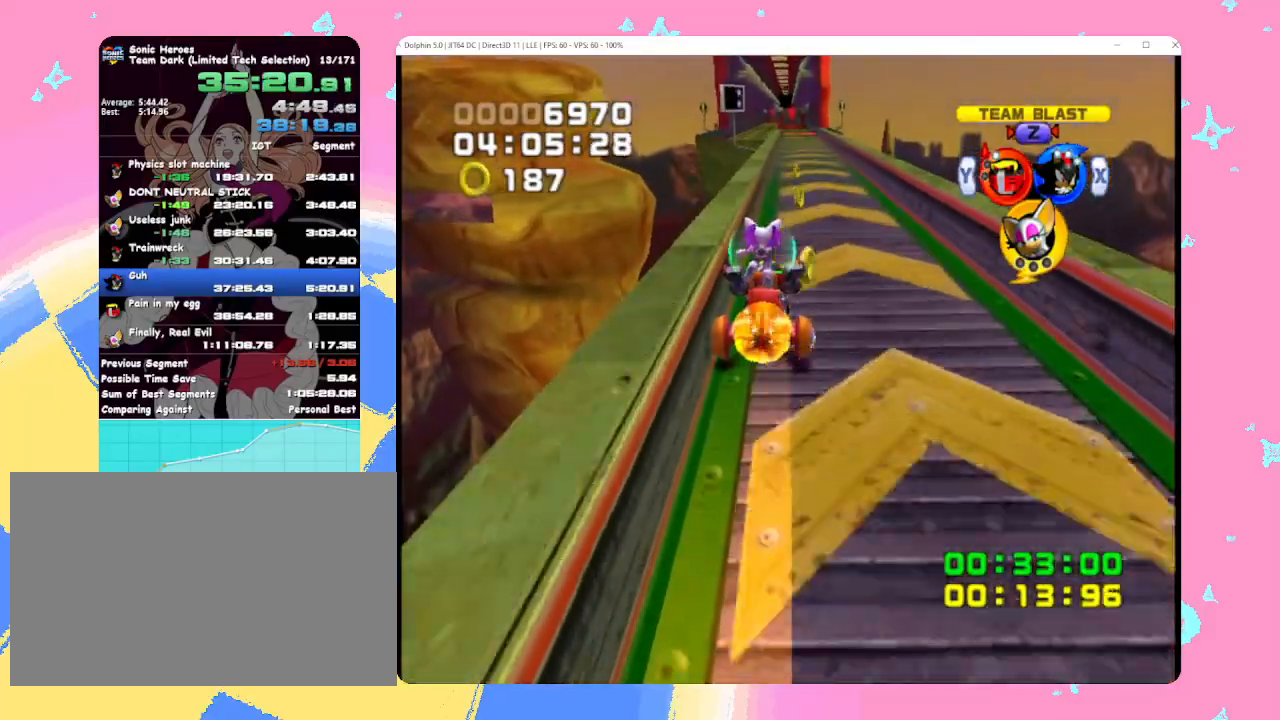
{"buttons": [], "left_stick": "up", "events": []}
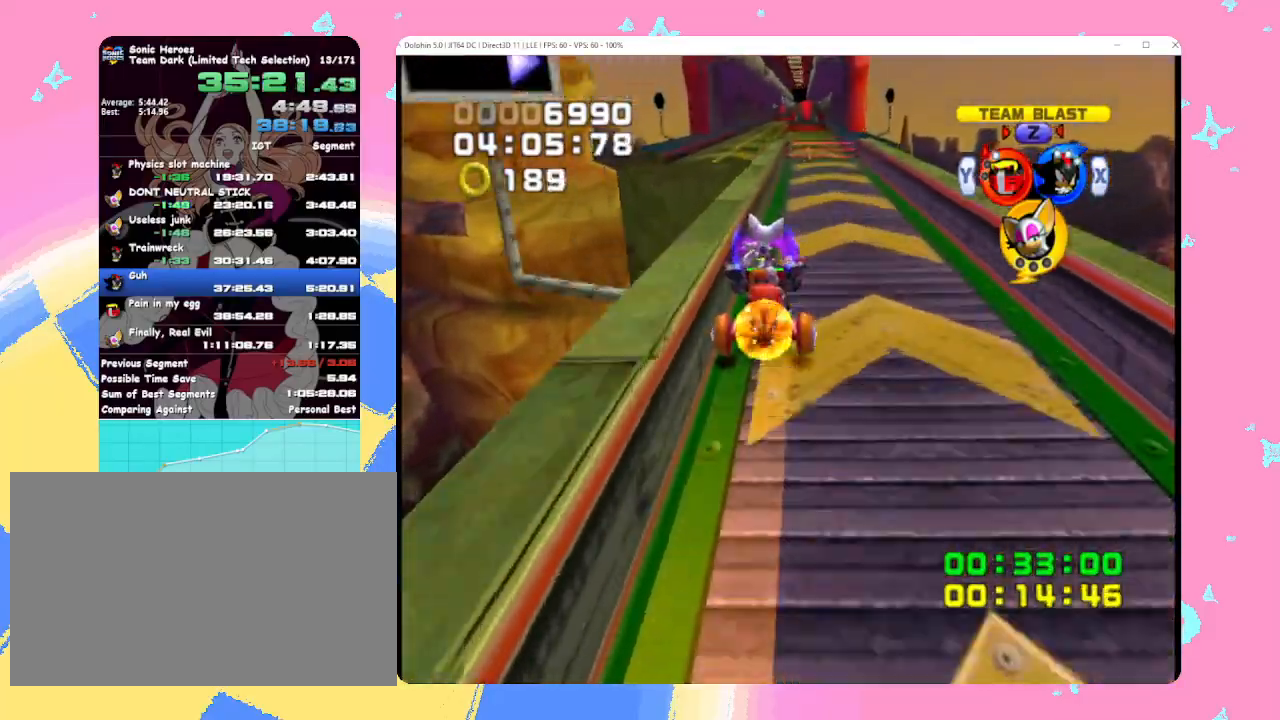
{"buttons": [], "left_stick": "up", "events": [[250, "A", "down"], [317, "left_stick", "up-left"], [350, "A", "up"], [450, "left_stick", "up"]]}
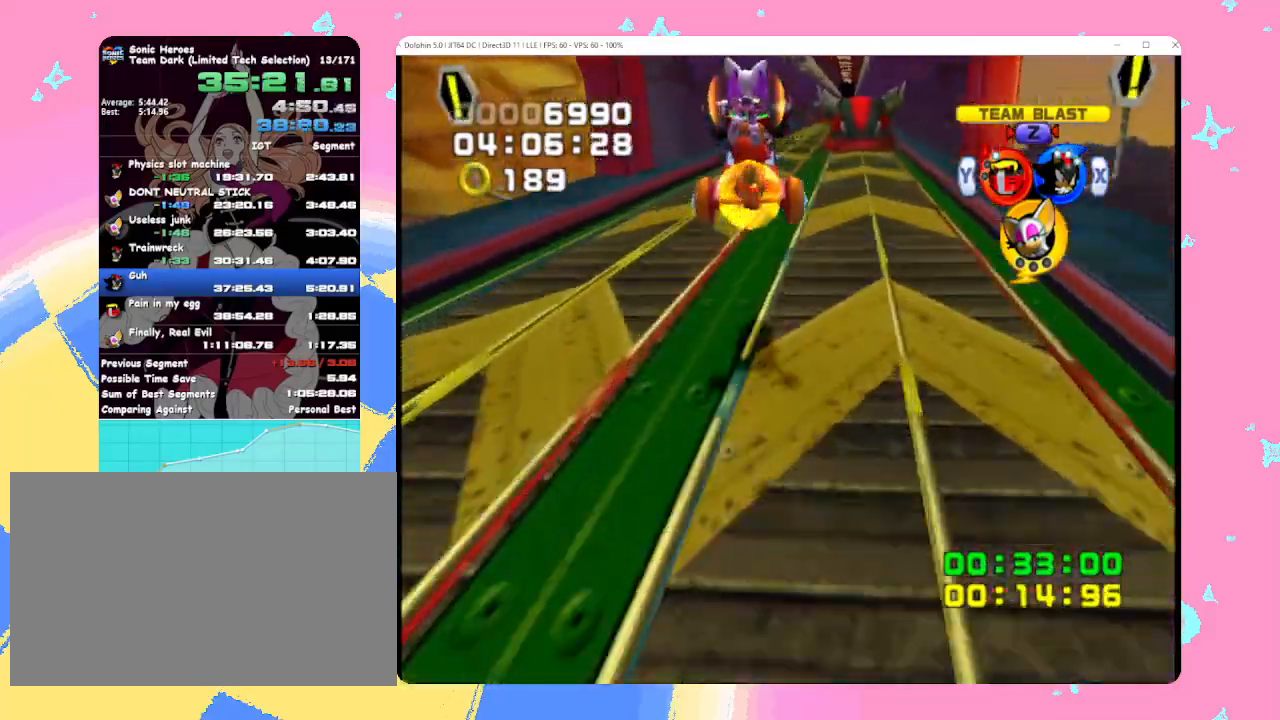
{"buttons": [], "left_stick": "up-right", "events": [[233, "left_stick", "up-right"]]}
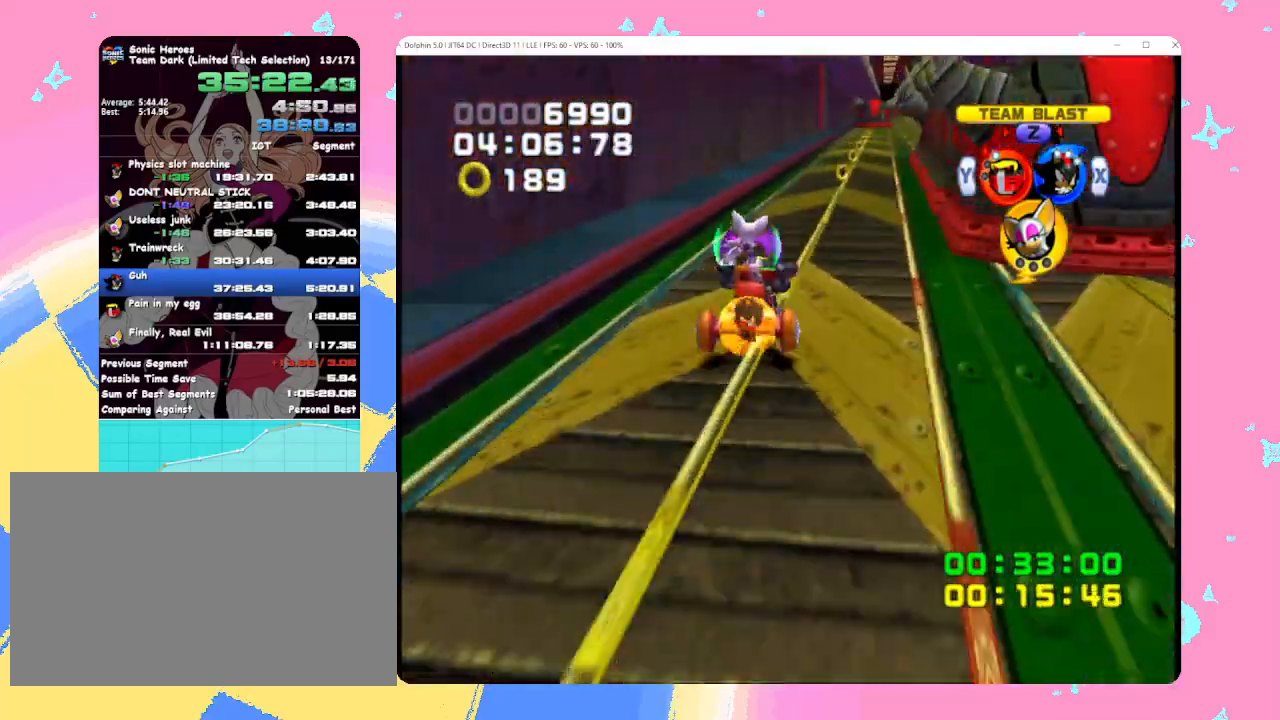
{"buttons": [], "left_stick": "up-right", "events": []}
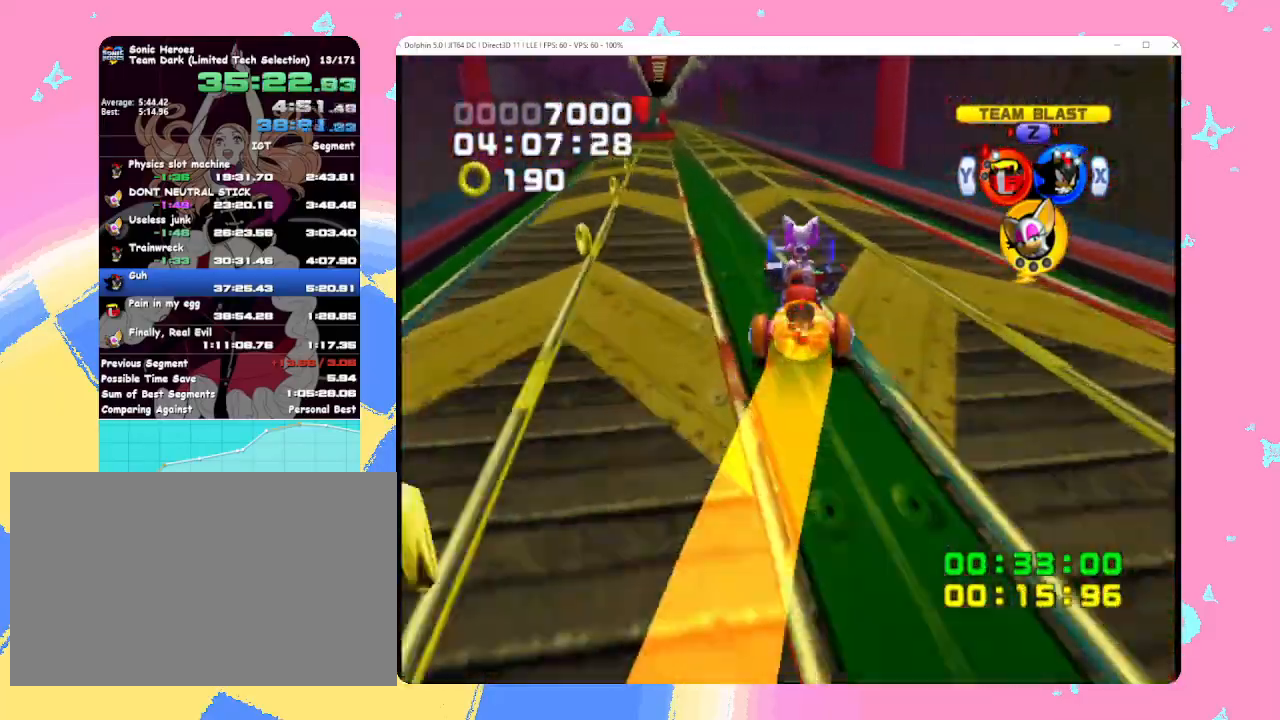
{"buttons": [], "left_stick": "up", "events": [[117, "left_stick", "up"]]}
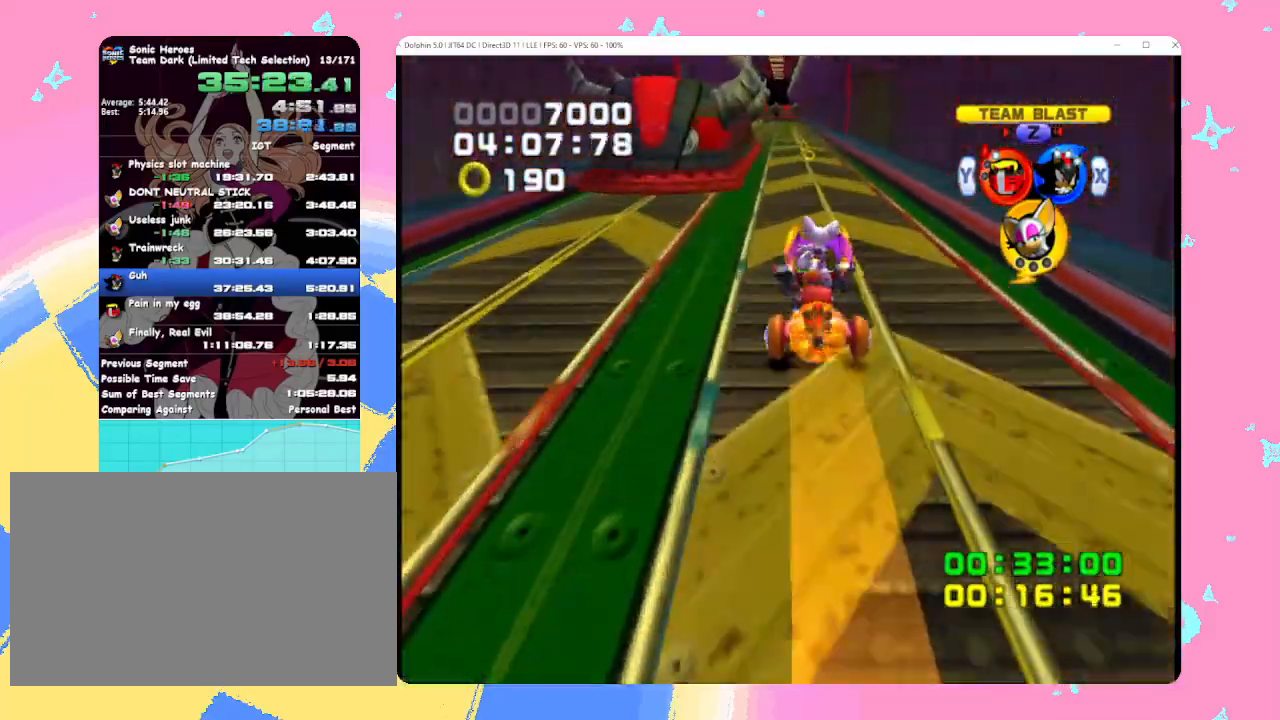
{"buttons": [], "left_stick": "up", "events": [[267, "left_stick", "up-left"], [433, "left_stick", "up"]]}
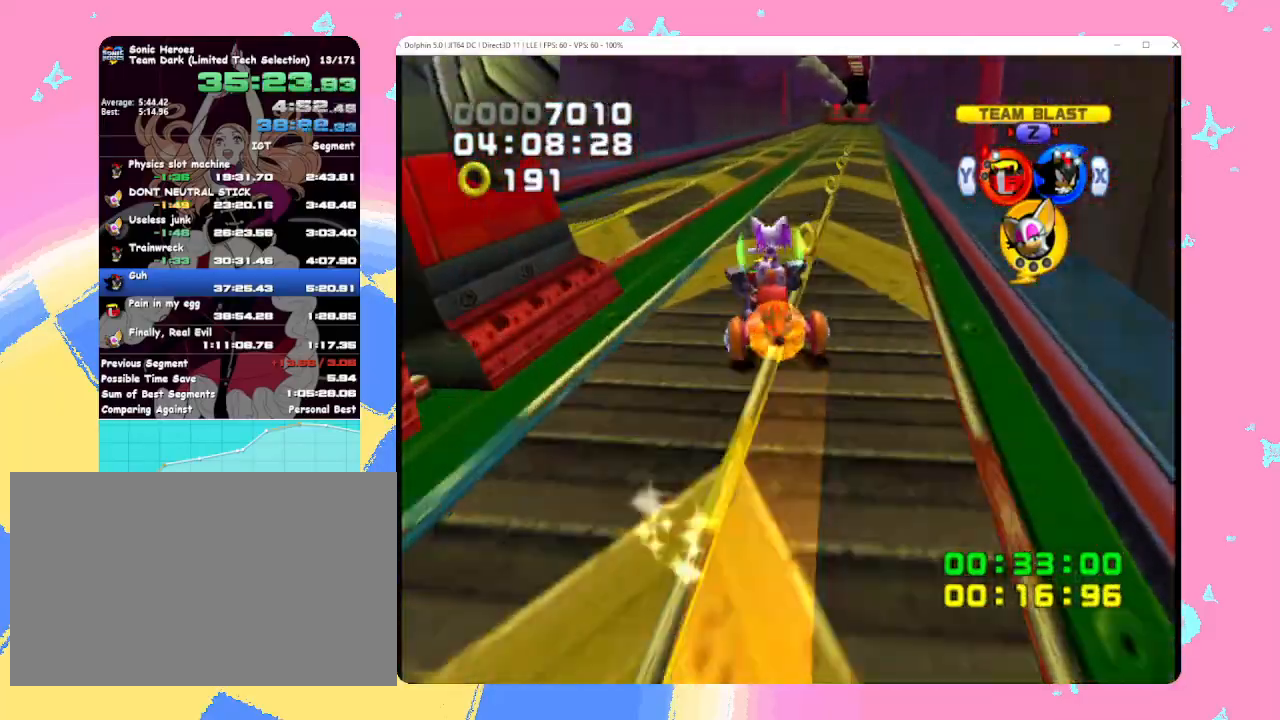
{"buttons": [], "left_stick": "up", "events": []}
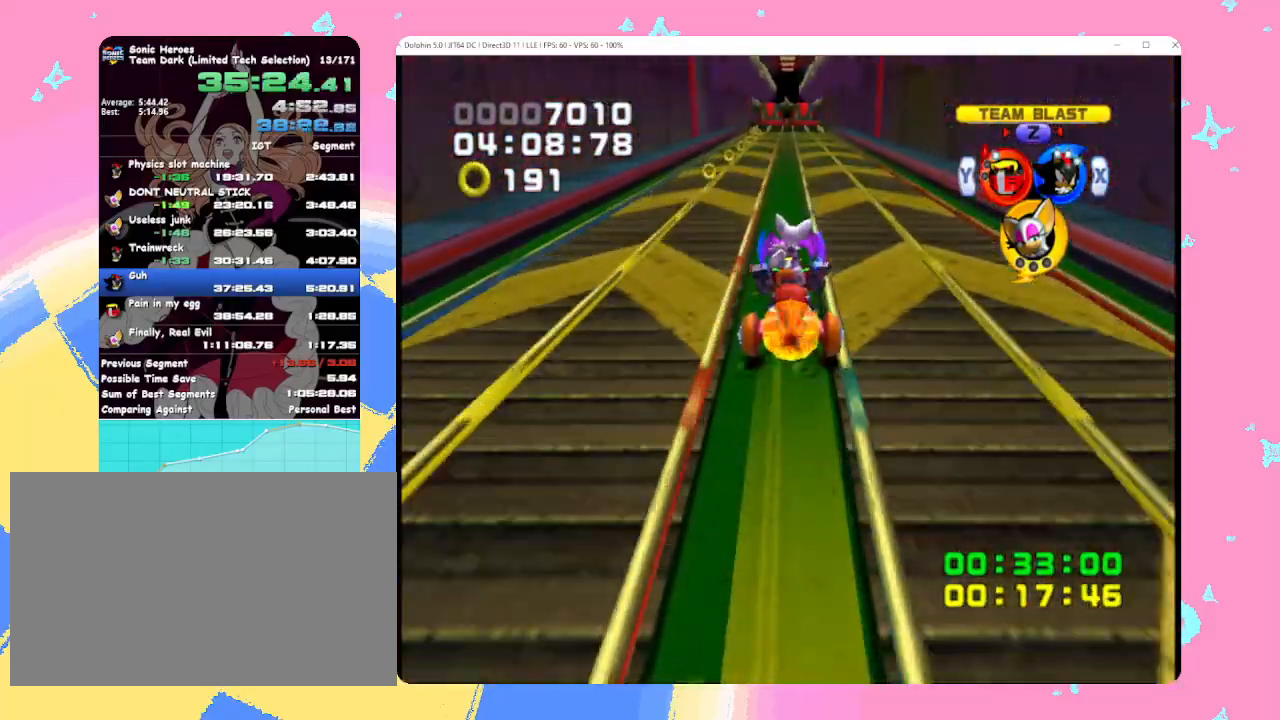
{"buttons": [], "left_stick": "up", "events": []}
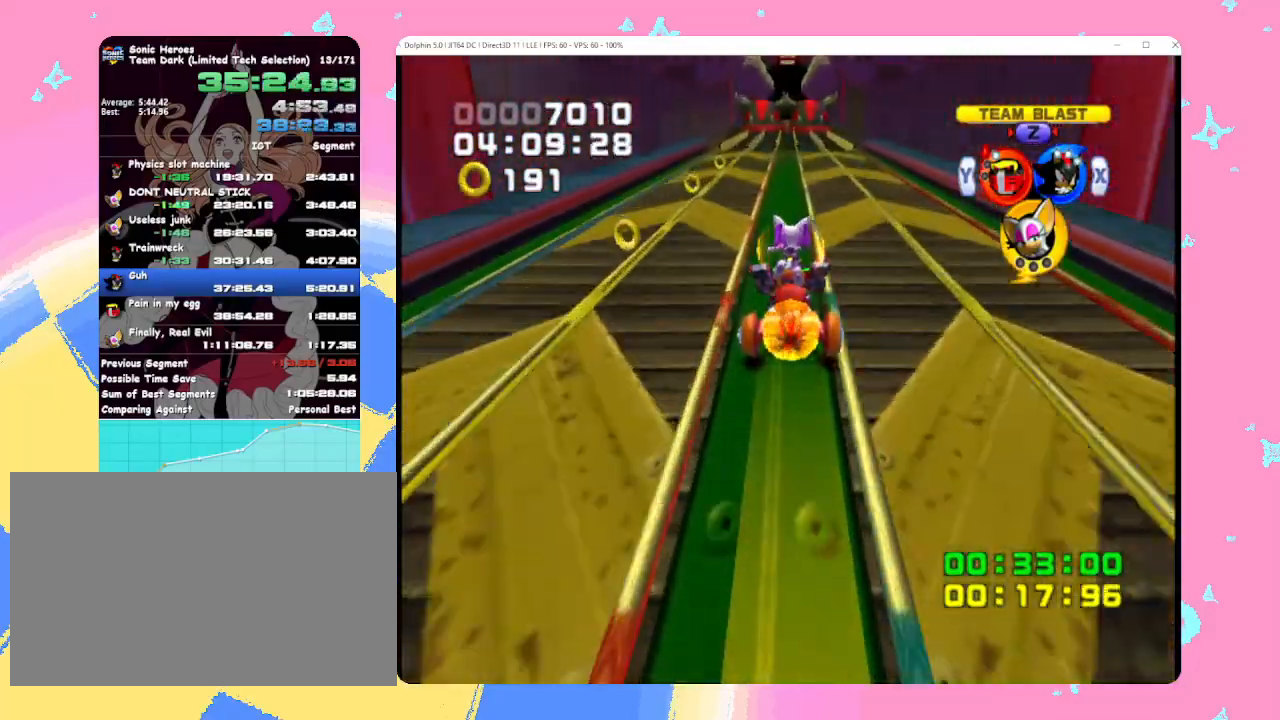
{"buttons": [], "left_stick": "up", "events": []}
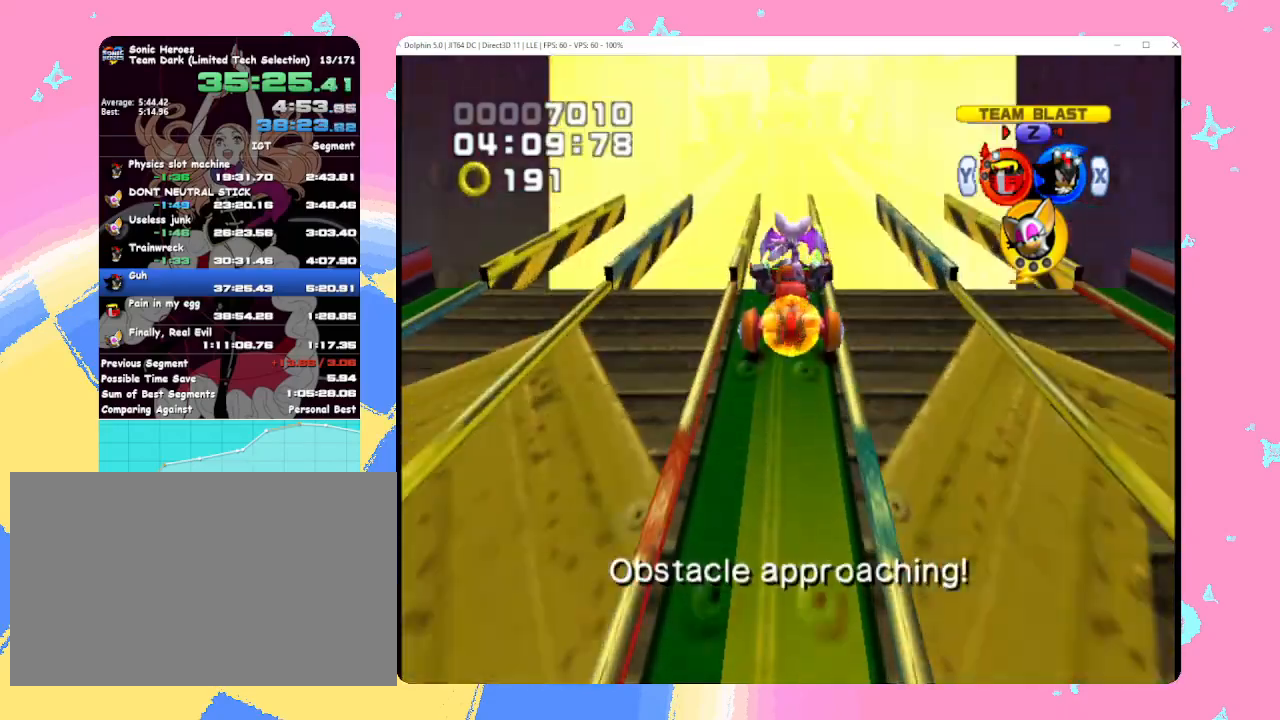
{"buttons": [], "left_stick": "up", "events": []}
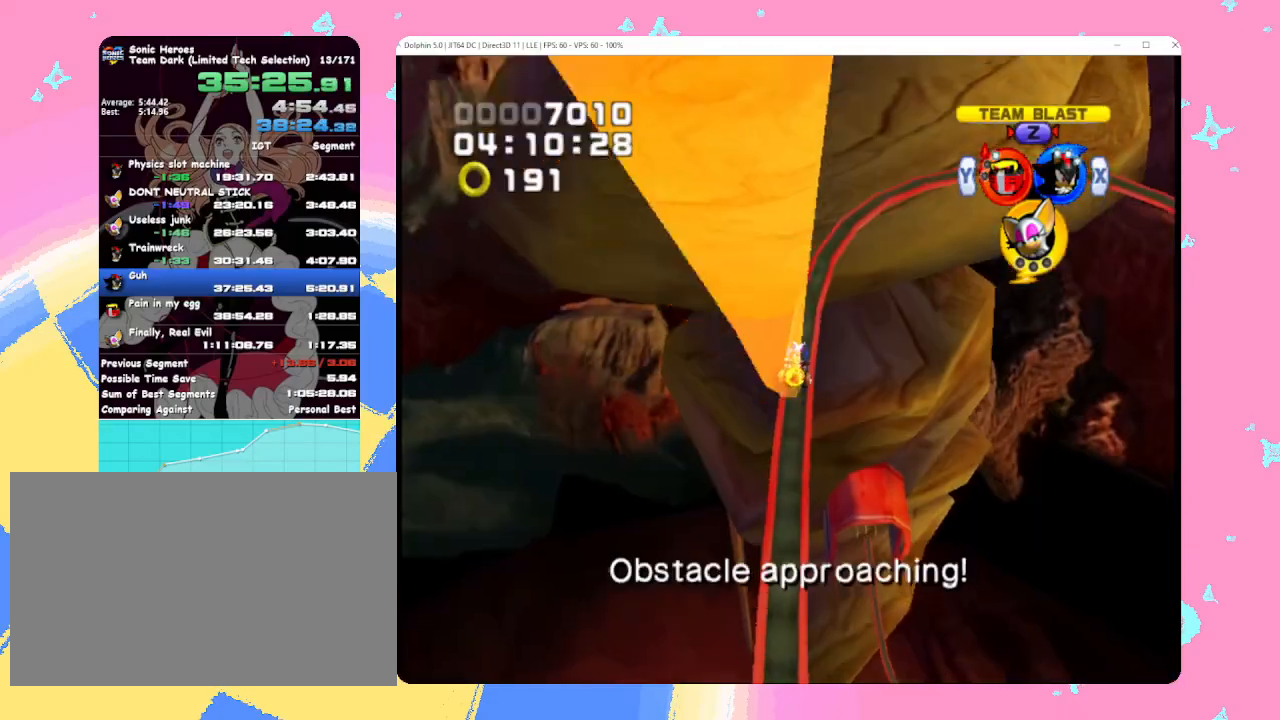
{"buttons": [], "left_stick": "up", "events": []}